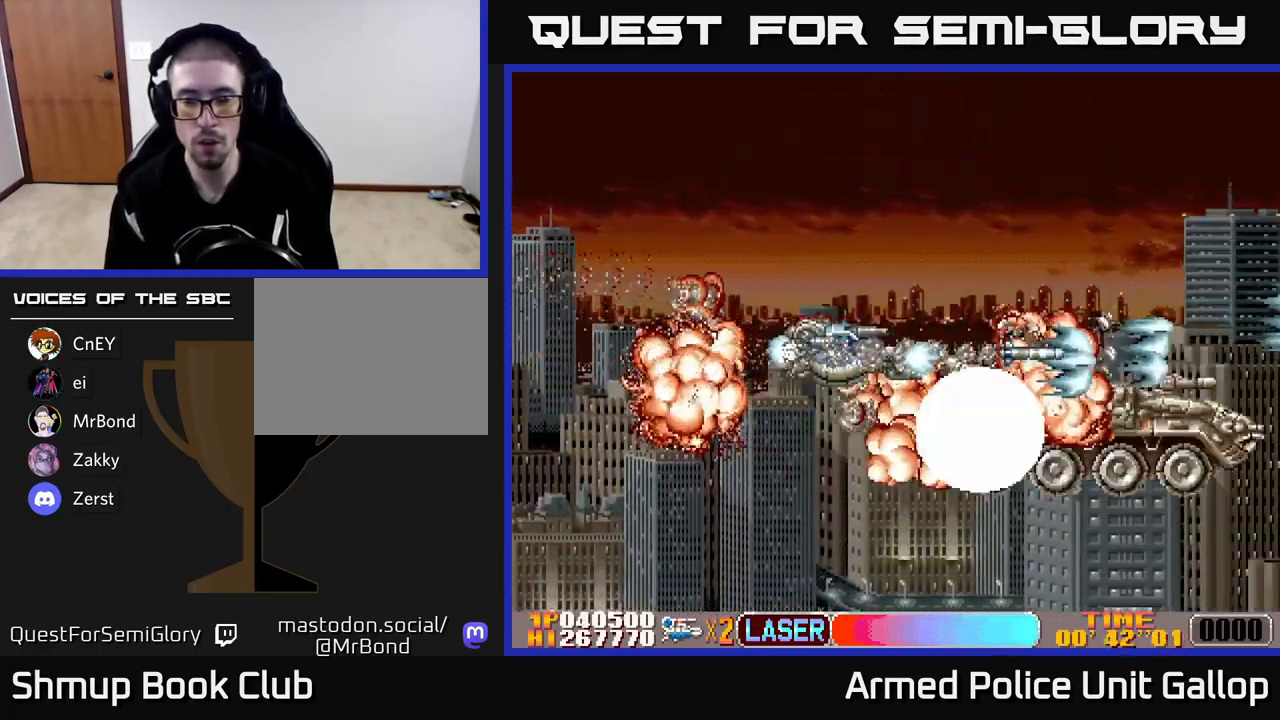
Gameplay with a controller (Xbox layout); each line is a JSON object with the inputs held at the frame after it. "events" lists button and stick changes between this image and that frame as [ms after this image, input, new state], when the widget could be followed in between. Not read: right_stick.
{"buttons": ["A", "DPAD_RIGHT"], "left_stick": "center", "events": [[117, "DPAD_UP", "up"], [350, "A", "down"]]}
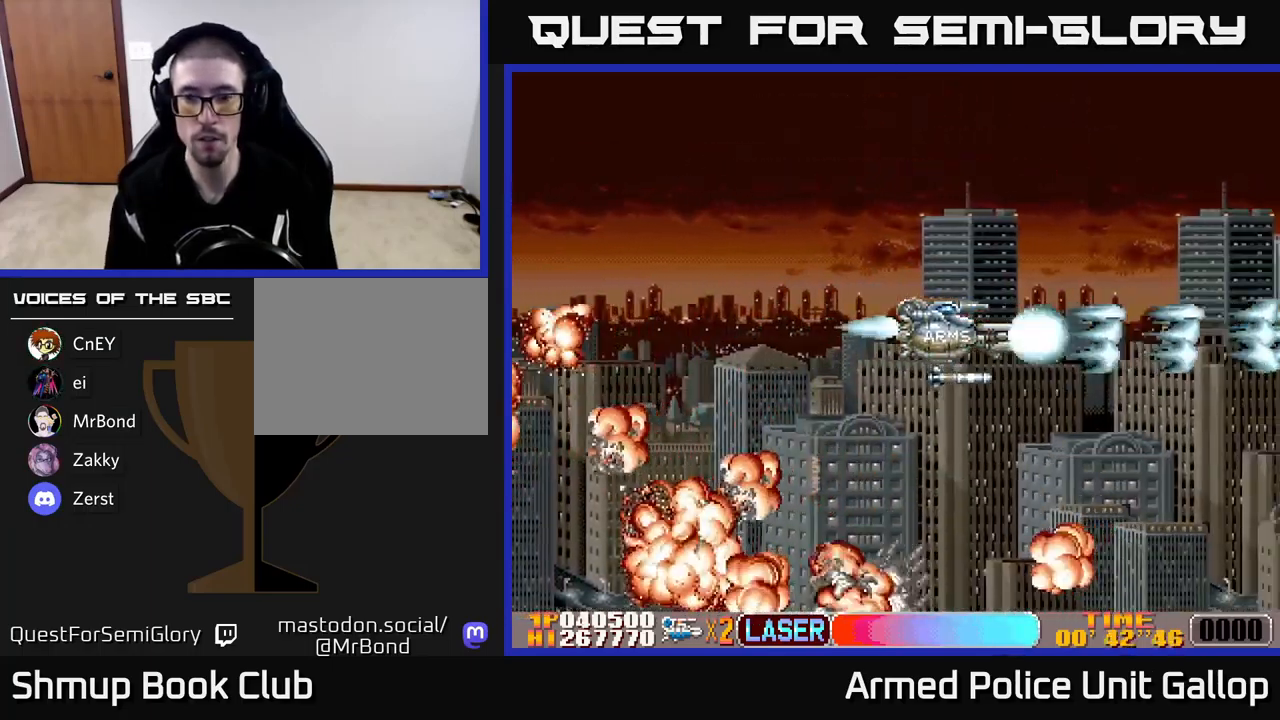
{"buttons": ["A"], "left_stick": "center", "events": [[67, "DPAD_DOWN", "down"], [150, "DPAD_RIGHT", "up"], [167, "DPAD_DOWN", "up"]]}
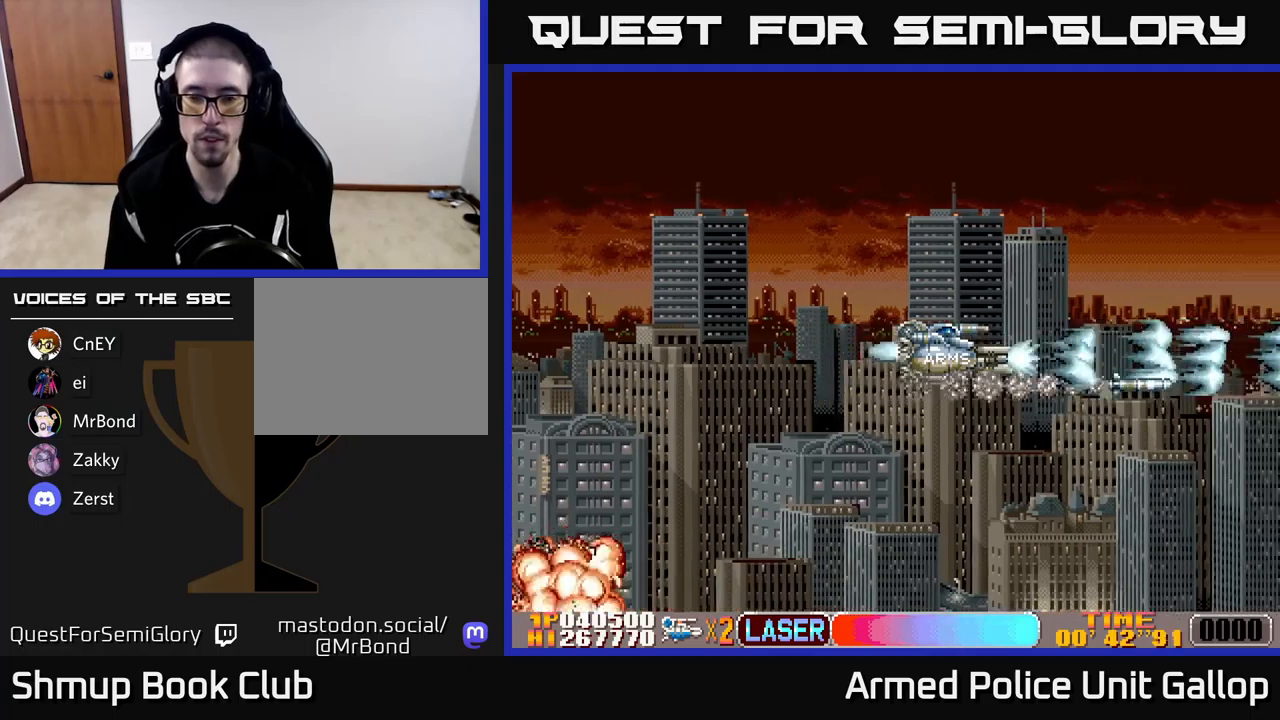
{"buttons": ["A"], "left_stick": "center", "events": []}
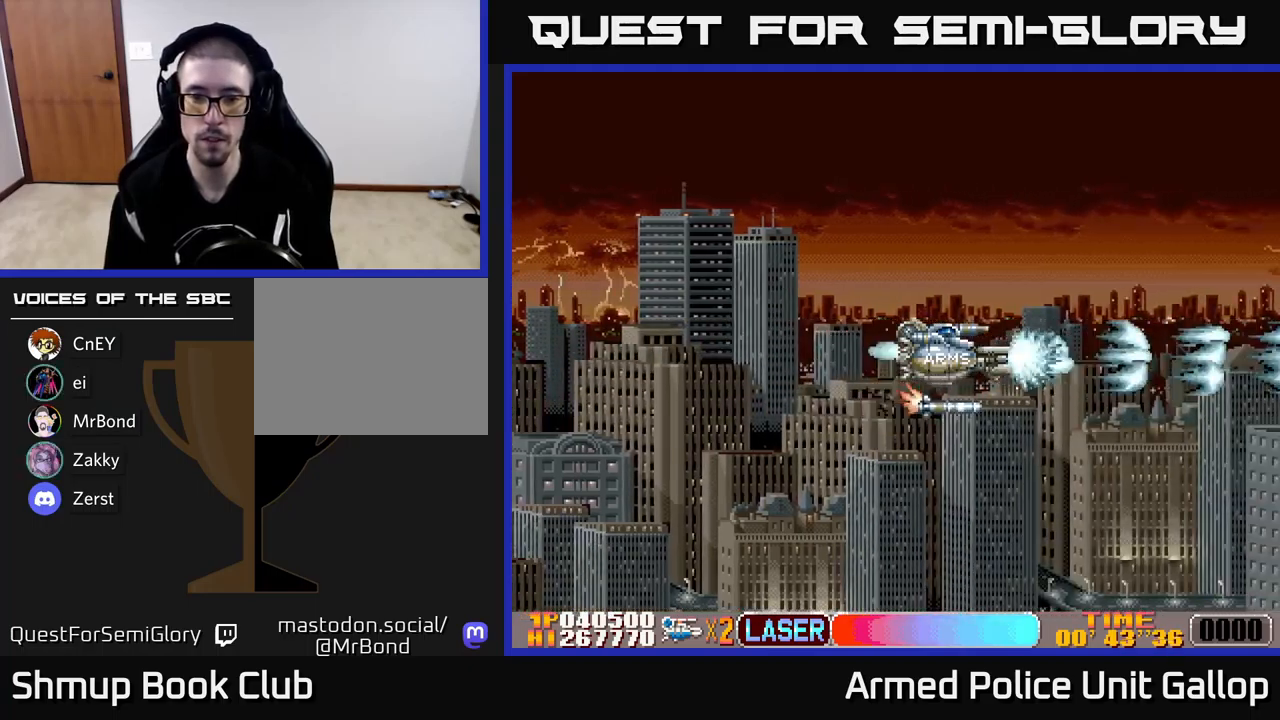
{"buttons": ["A"], "left_stick": "center", "events": []}
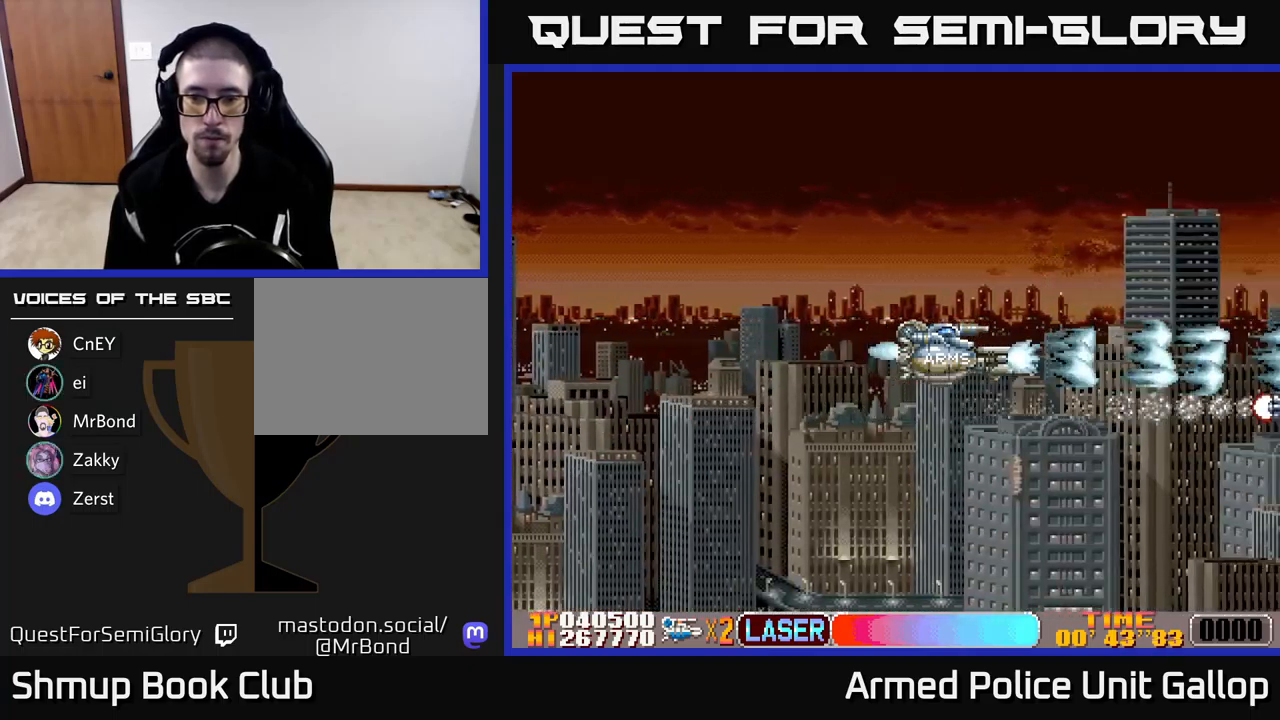
{"buttons": ["A"], "left_stick": "center", "events": []}
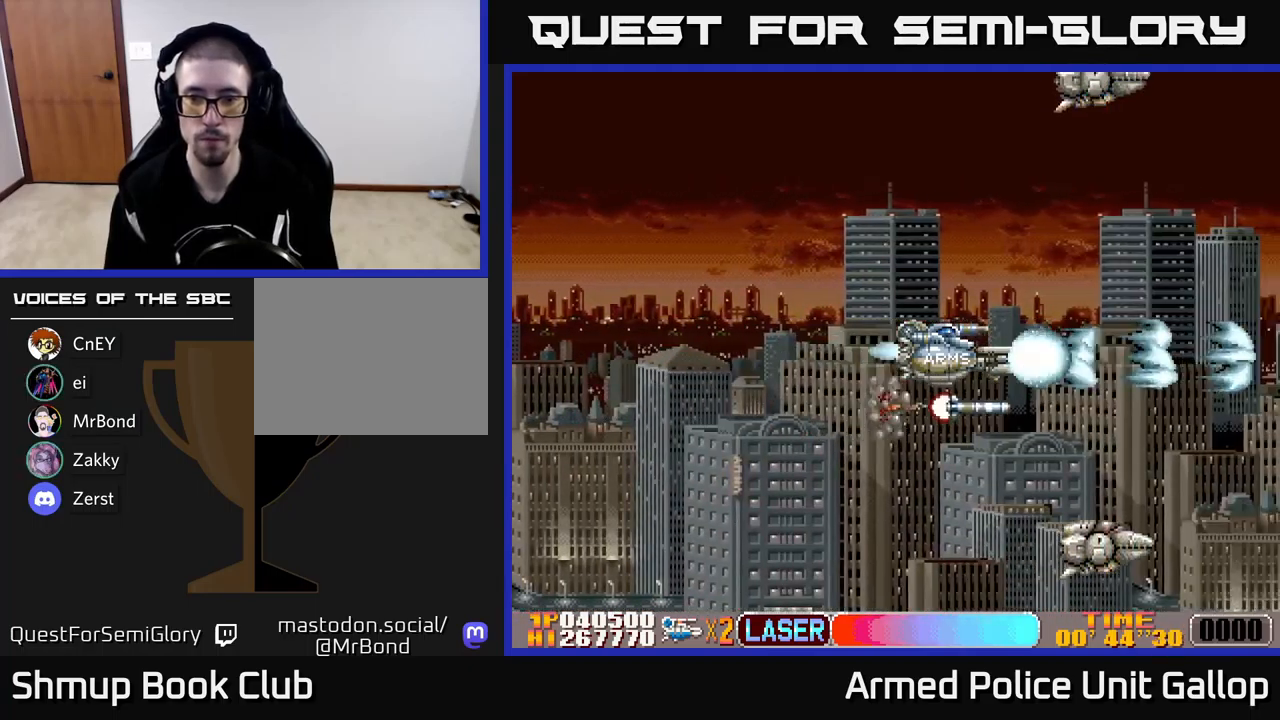
{"buttons": ["A", "DPAD_DOWN"], "left_stick": "center", "events": [[100, "DPAD_UP", "down"], [133, "DPAD_LEFT", "down"], [133, "DPAD_UP", "up"], [183, "DPAD_DOWN", "down"], [200, "DPAD_LEFT", "up"]]}
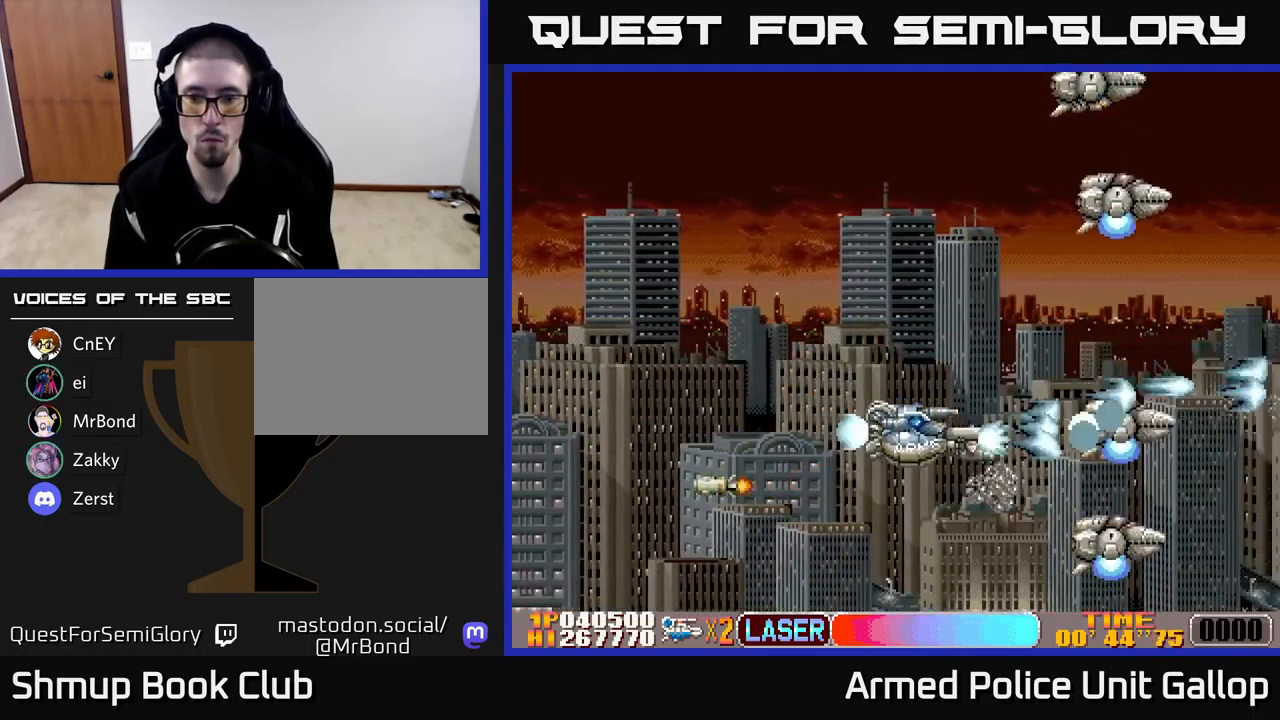
{"buttons": ["A", "DPAD_UP"], "left_stick": "center", "events": [[33, "DPAD_RIGHT", "down"], [200, "DPAD_DOWN", "up"], [200, "DPAD_RIGHT", "up"], [233, "DPAD_UP", "down"]]}
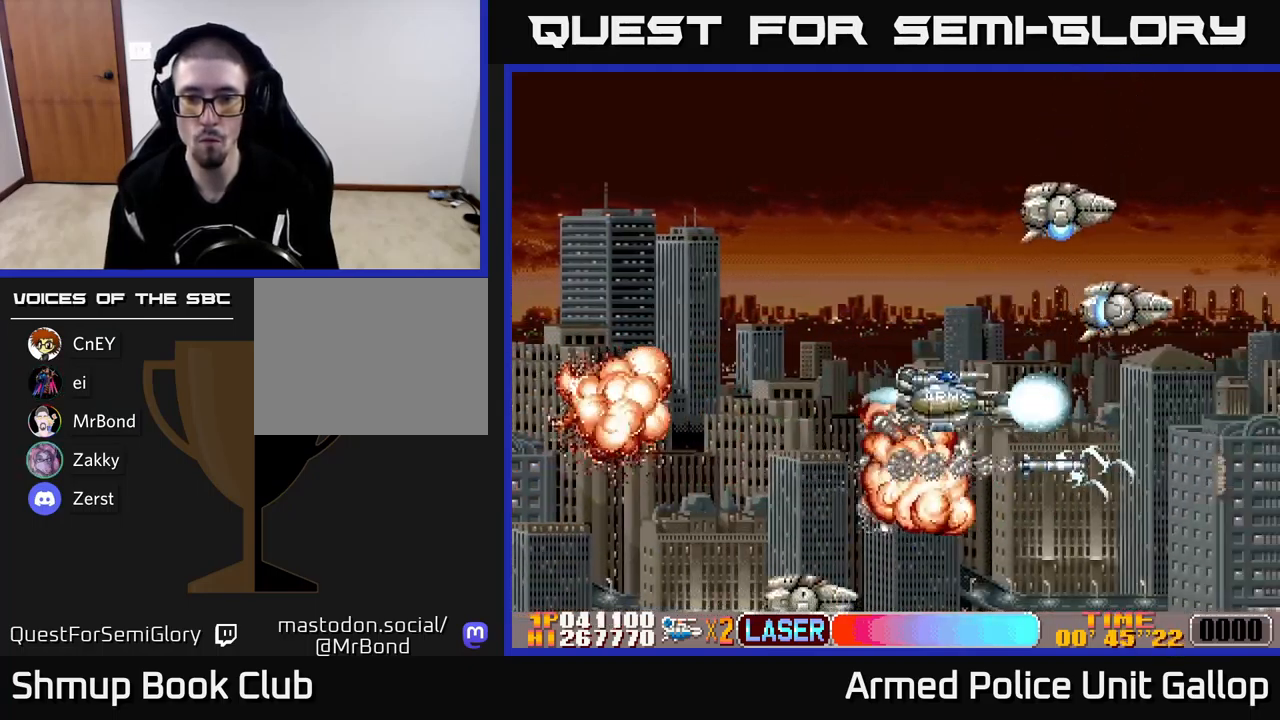
{"buttons": ["A", "DPAD_RIGHT"], "left_stick": "center", "events": [[167, "DPAD_LEFT", "down"], [300, "DPAD_LEFT", "up"], [433, "DPAD_RIGHT", "down"], [467, "DPAD_UP", "up"]]}
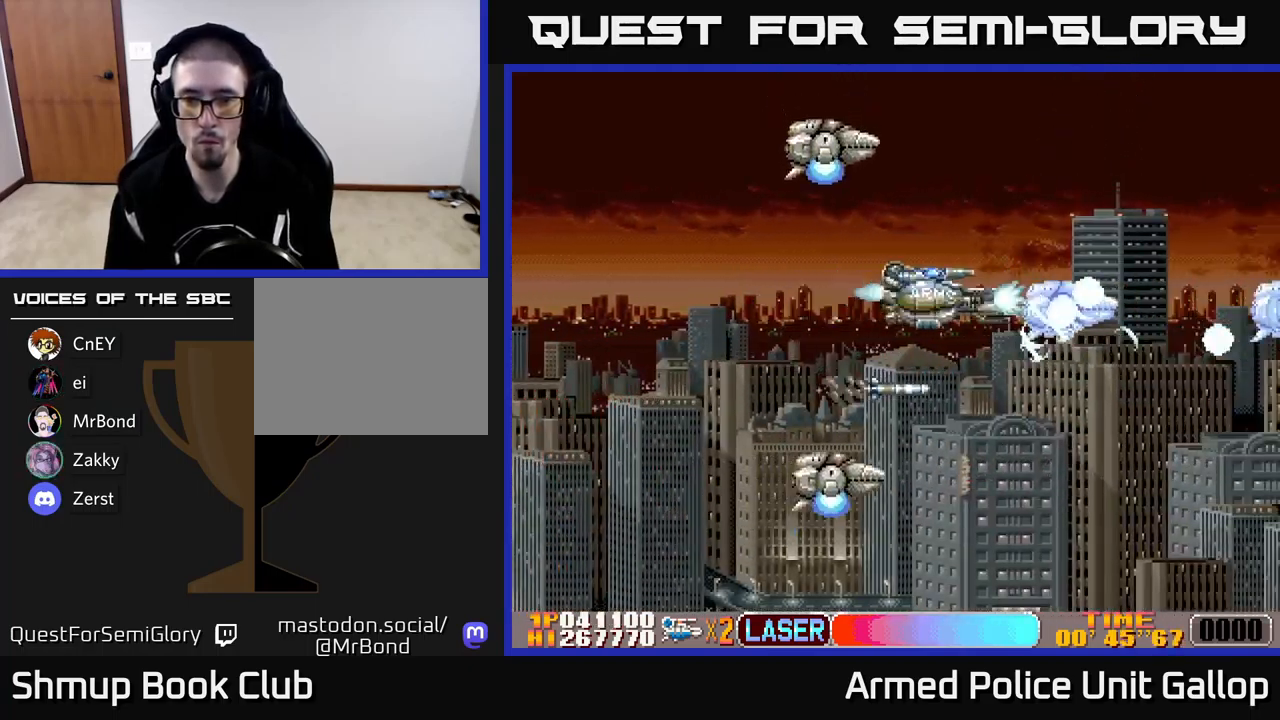
{"buttons": ["A", "DPAD_DOWN"], "left_stick": "center", "events": [[100, "DPAD_DOWN", "down"], [150, "DPAD_DOWN", "up"], [167, "DPAD_RIGHT", "up"], [183, "DPAD_UP", "down"], [283, "DPAD_UP", "up"], [317, "DPAD_RIGHT", "down"], [367, "DPAD_DOWN", "down"], [383, "DPAD_RIGHT", "up"]]}
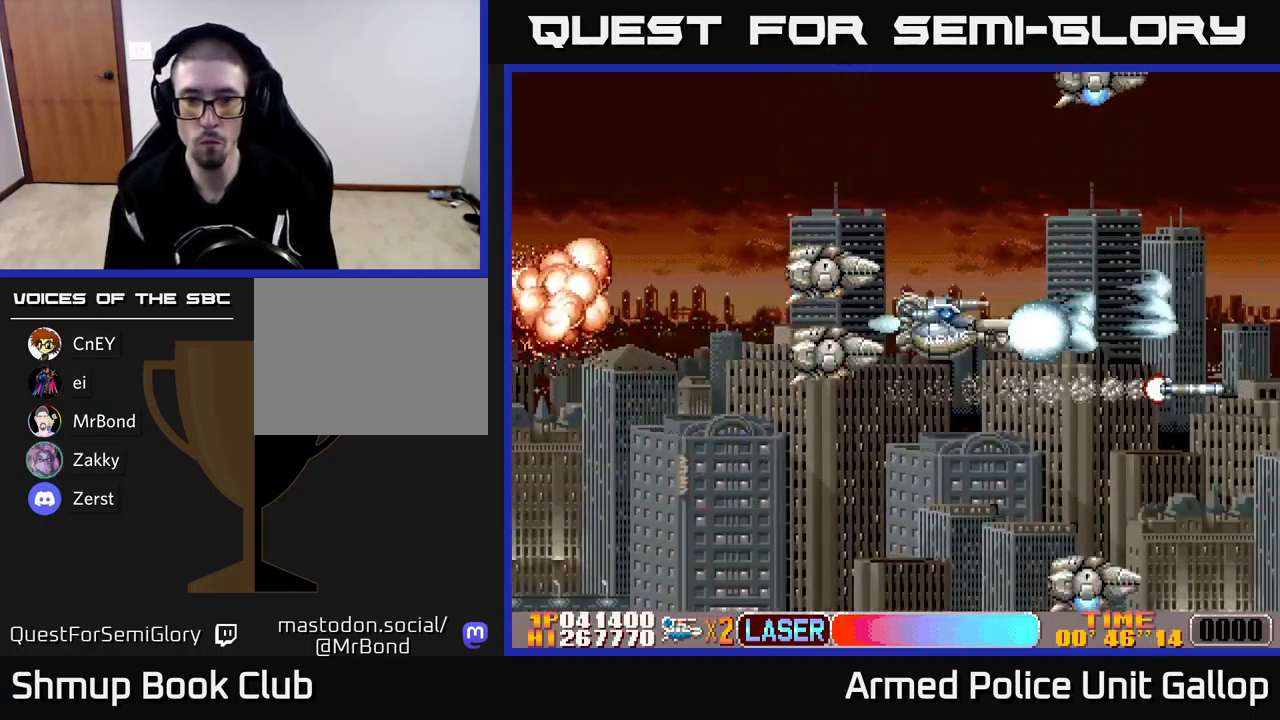
{"buttons": ["B", "DPAD_UP"], "left_stick": "center", "events": [[33, "DPAD_RIGHT", "down"], [350, "DPAD_DOWN", "up"], [367, "B", "down"], [383, "A", "up"], [400, "DPAD_RIGHT", "up"], [400, "DPAD_UP", "down"]]}
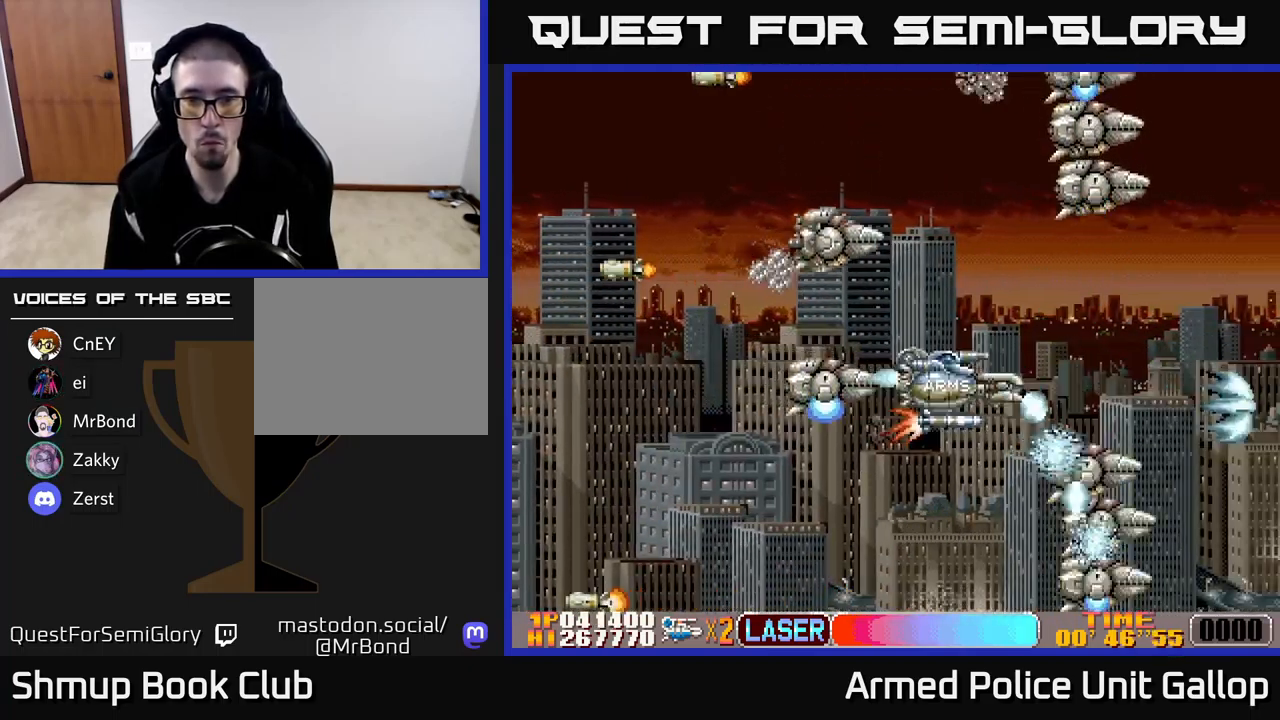
{"buttons": ["A"], "left_stick": "center", "events": [[267, "DPAD_LEFT", "down"], [300, "DPAD_UP", "up"], [350, "DPAD_DOWN", "down"], [383, "DPAD_LEFT", "up"], [417, "A", "down"], [417, "DPAD_RIGHT", "down"], [483, "B", "up"], [483, "DPAD_DOWN", "up"], [483, "DPAD_RIGHT", "up"]]}
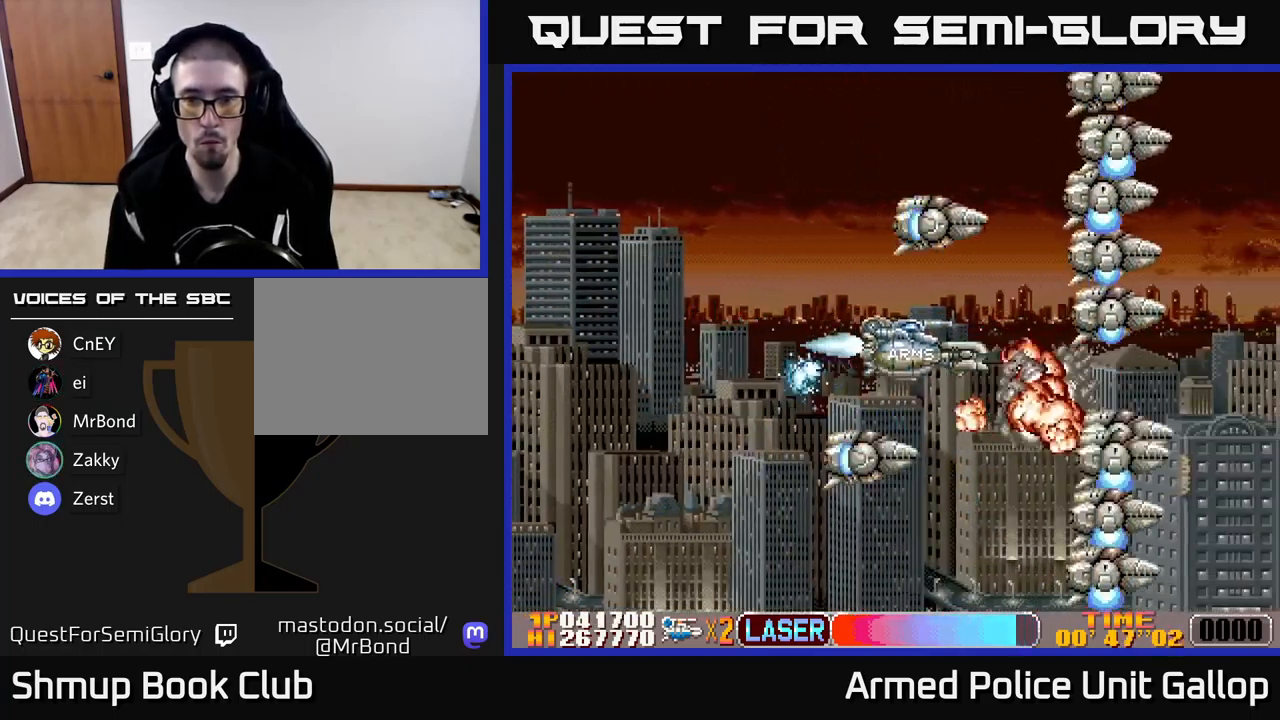
{"buttons": ["A"], "left_stick": "center", "events": [[33, "DPAD_LEFT", "down"], [33, "DPAD_UP", "down"], [117, "DPAD_LEFT", "up"], [283, "DPAD_RIGHT", "down"], [350, "DPAD_RIGHT", "up"], [499, "DPAD_UP", "up"]]}
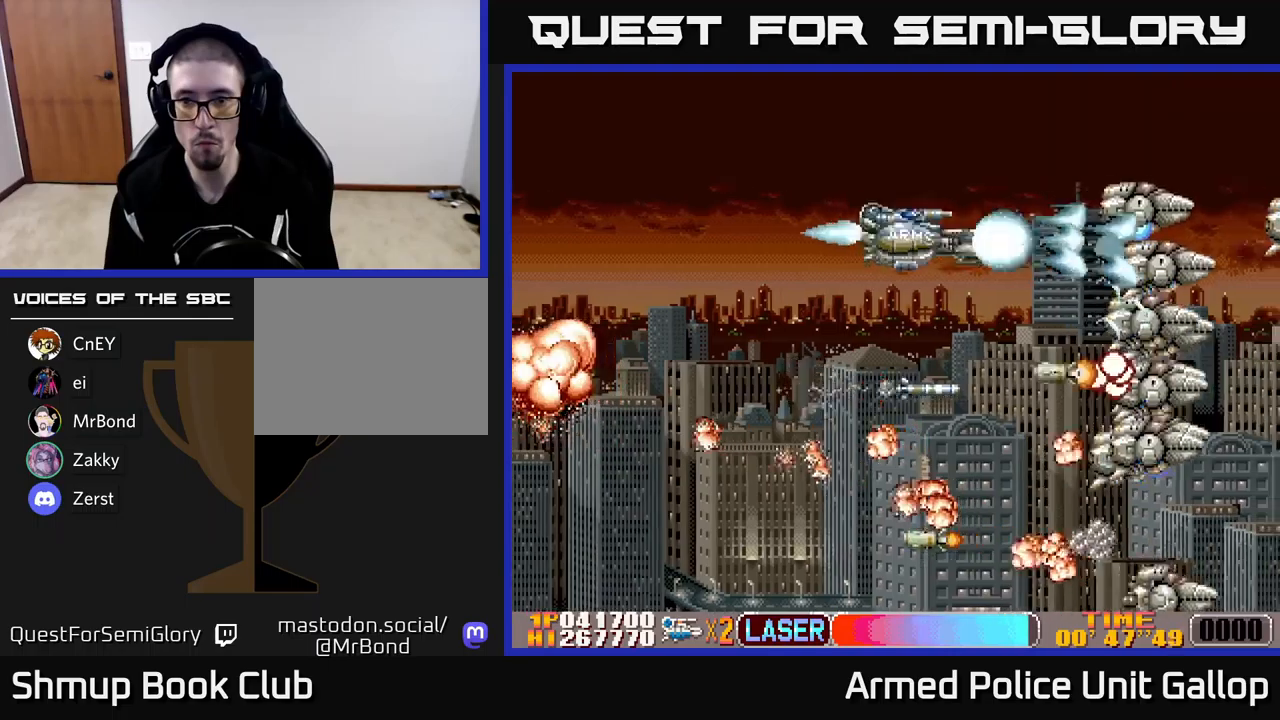
{"buttons": ["B", "DPAD_DOWN"], "left_stick": "center", "events": [[17, "DPAD_DOWN", "down"], [33, "B", "down"], [83, "A", "up"], [183, "DPAD_RIGHT", "down"], [300, "DPAD_RIGHT", "up"]]}
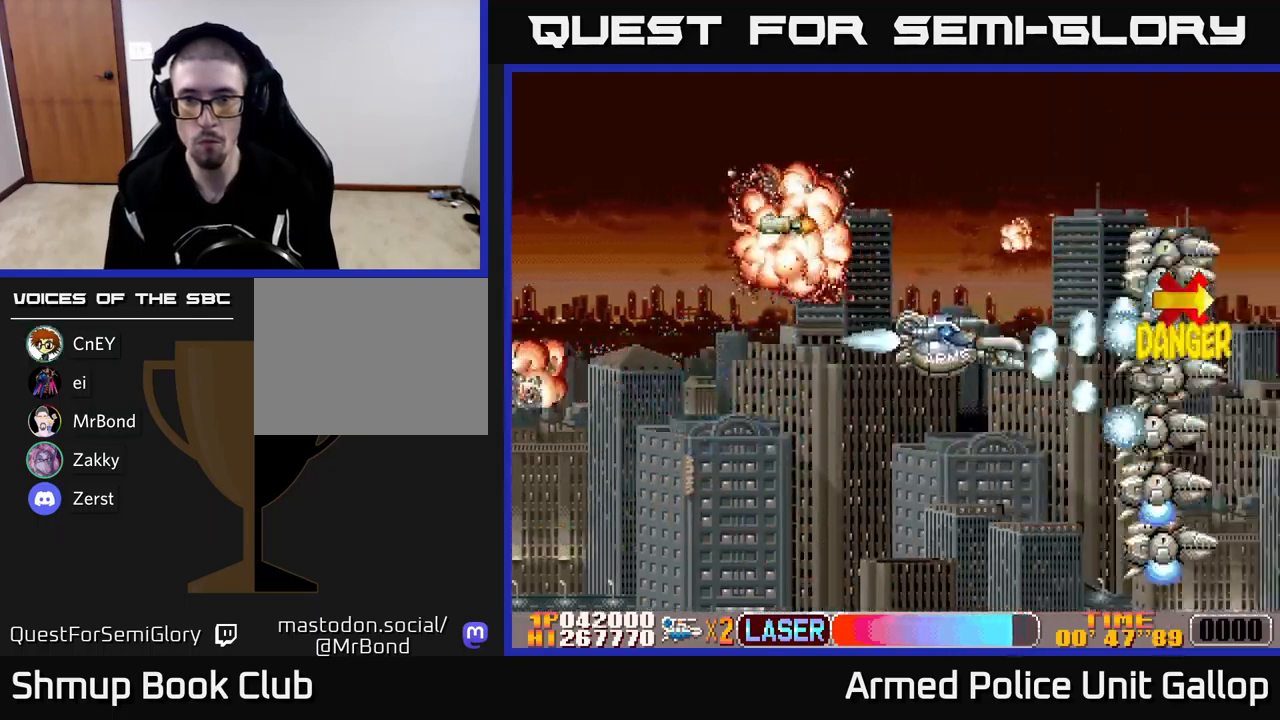
{"buttons": ["B", "DPAD_LEFT"], "left_stick": "center", "events": [[67, "A", "down"], [100, "DPAD_RIGHT", "down"], [133, "B", "up"], [200, "DPAD_RIGHT", "up"], [400, "B", "down"], [450, "A", "up"], [467, "DPAD_DOWN", "up"], [500, "DPAD_LEFT", "down"]]}
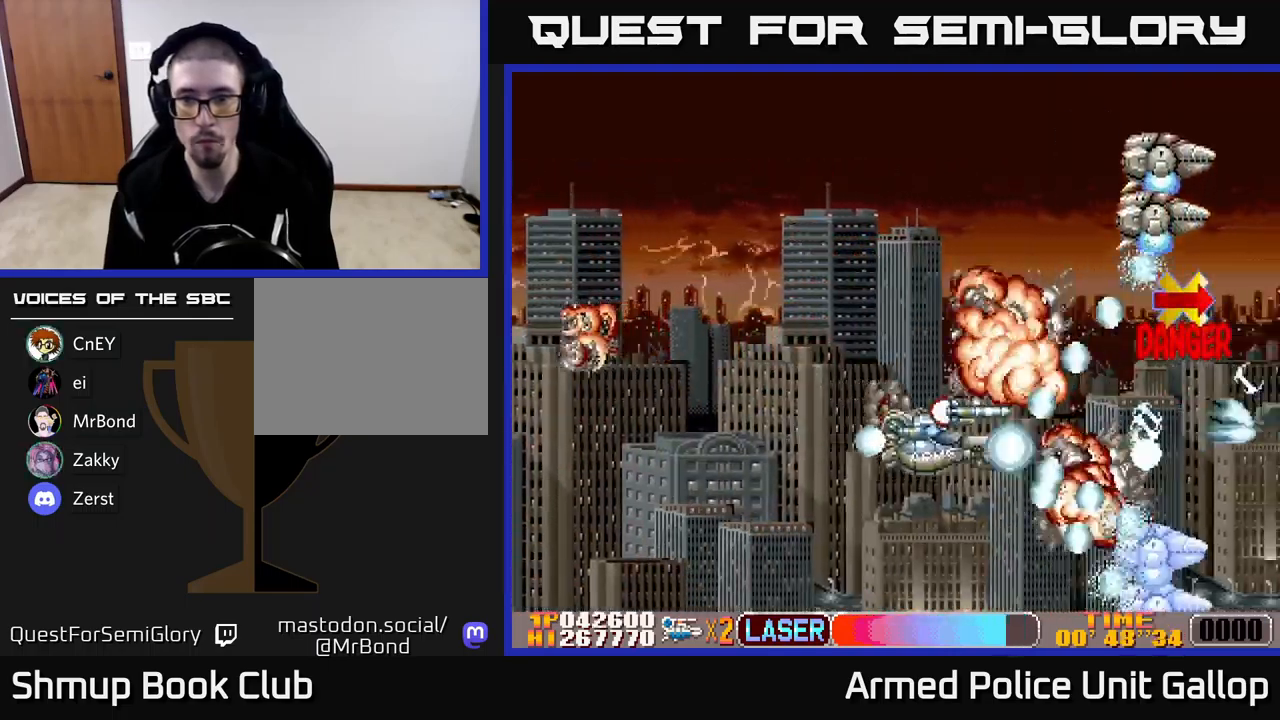
{"buttons": ["B", "DPAD_RIGHT"], "left_stick": "center", "events": [[17, "DPAD_UP", "down"], [100, "DPAD_LEFT", "up"], [150, "DPAD_RIGHT", "down"], [183, "DPAD_RIGHT", "up"], [450, "DPAD_RIGHT", "down"], [500, "DPAD_UP", "up"]]}
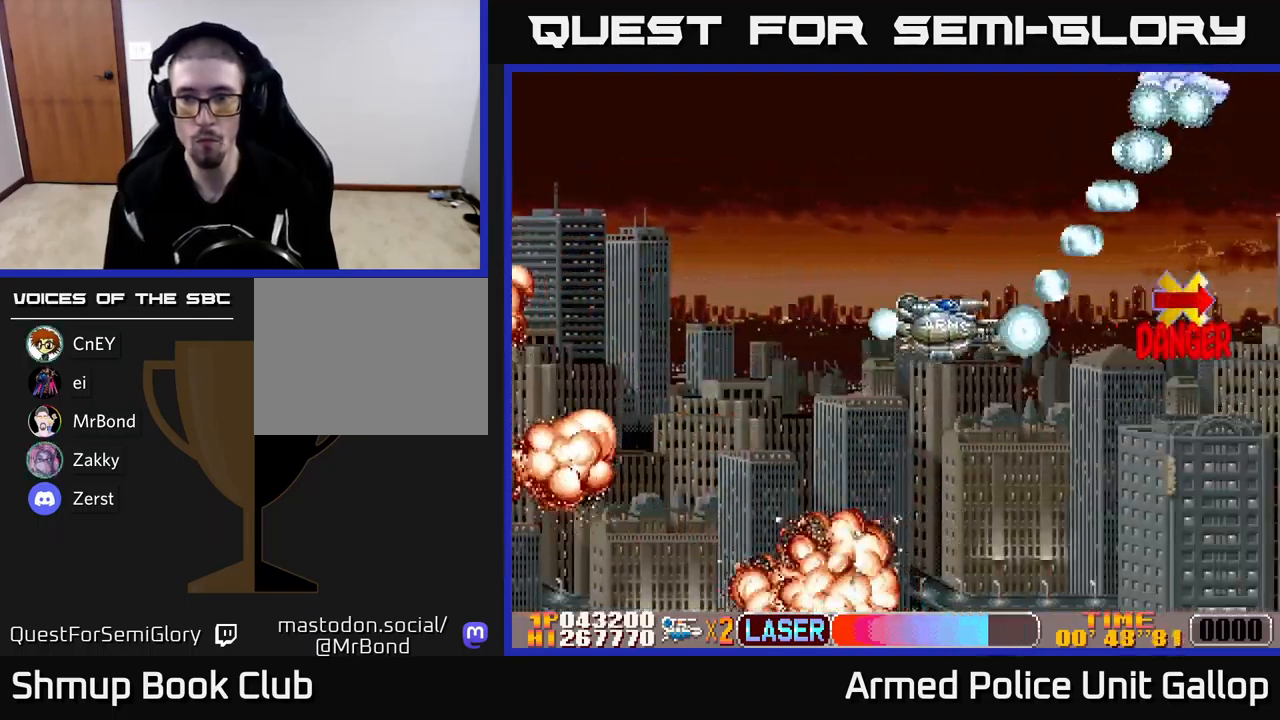
{"buttons": ["A", "DPAD_DOWN", "DPAD_RIGHT"], "left_stick": "center", "events": [[233, "DPAD_UP", "down"], [250, "DPAD_RIGHT", "up"], [300, "A", "down"], [300, "DPAD_LEFT", "down"], [333, "DPAD_UP", "up"], [433, "DPAD_DOWN", "down"], [433, "DPAD_LEFT", "up"], [450, "B", "up"], [467, "DPAD_RIGHT", "down"]]}
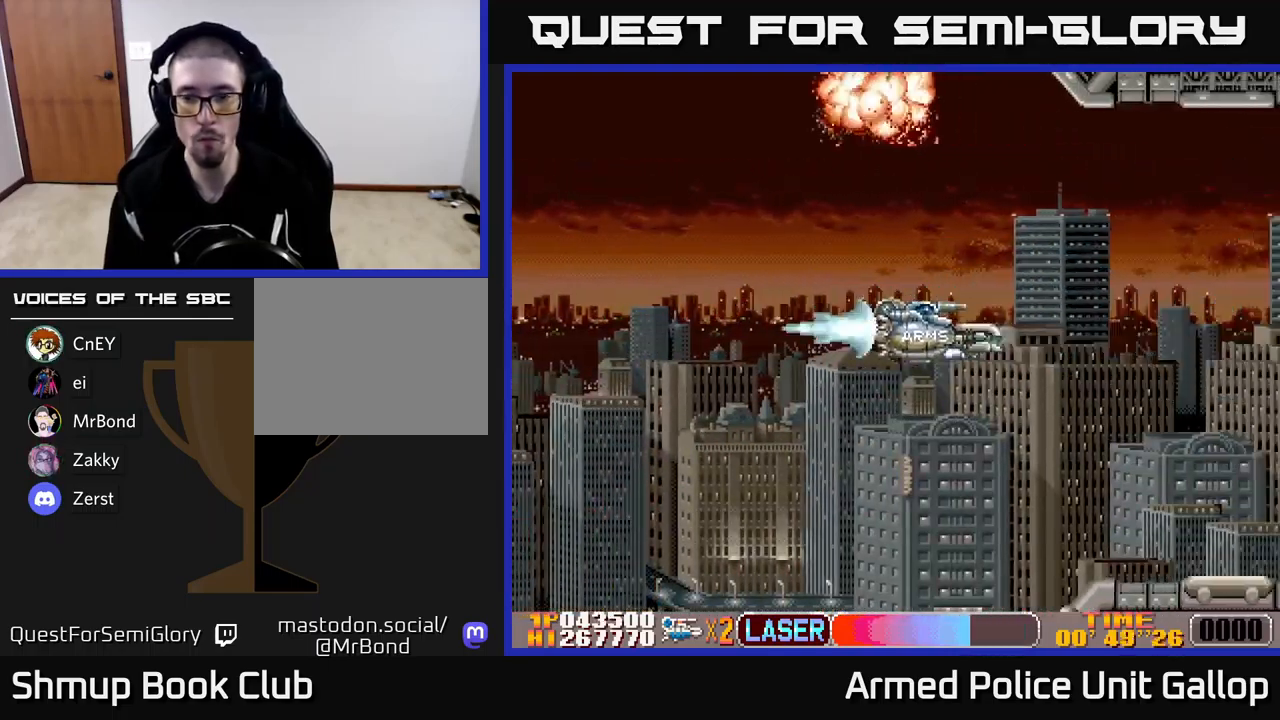
{"buttons": ["B", "DPAD_UP", "DPAD_LEFT"], "left_stick": "center", "events": [[183, "DPAD_DOWN", "up"], [200, "DPAD_RIGHT", "up"], [267, "DPAD_LEFT", "down"], [267, "DPAD_UP", "down"], [300, "DPAD_UP", "up"], [467, "B", "down"], [483, "DPAD_UP", "down"], [500, "A", "up"]]}
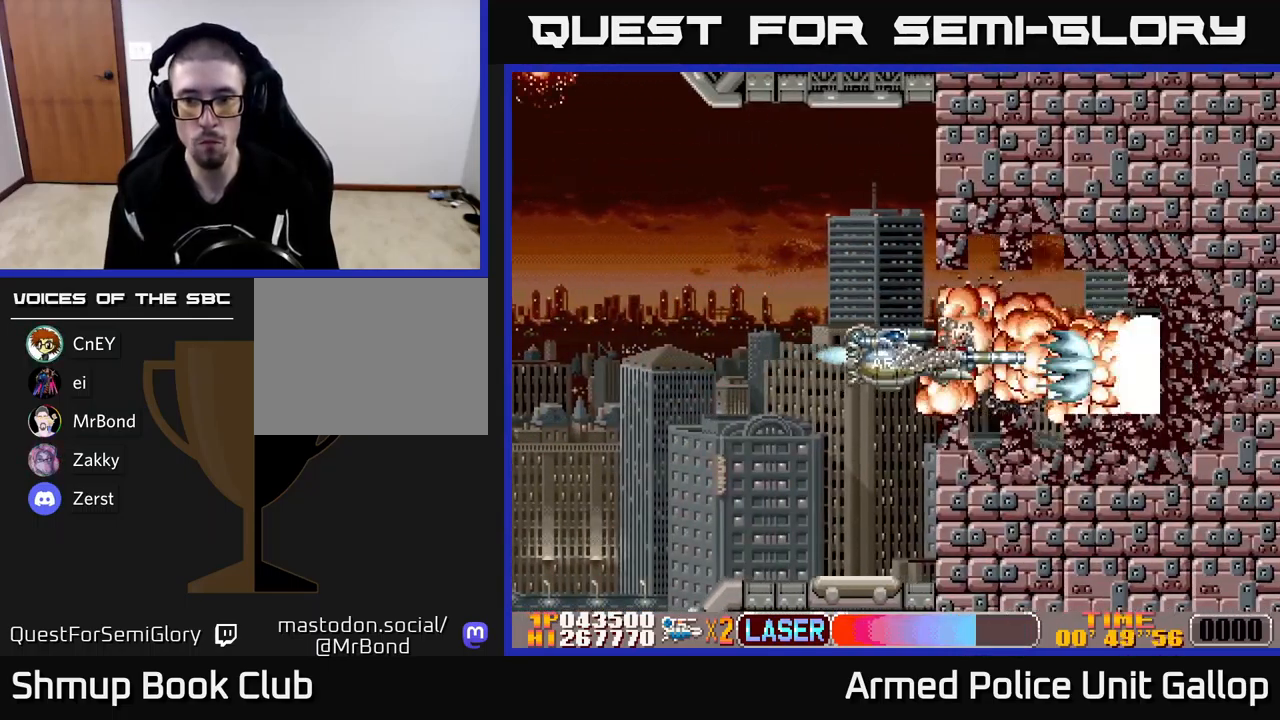
{"buttons": ["B", "DPAD_RIGHT"], "left_stick": "center", "events": [[17, "DPAD_LEFT", "up"], [67, "DPAD_UP", "up"], [100, "DPAD_RIGHT", "down"], [133, "DPAD_DOWN", "down"], [183, "DPAD_DOWN", "up"], [183, "DPAD_RIGHT", "up"], [250, "DPAD_LEFT", "down"], [333, "DPAD_LEFT", "up"], [450, "DPAD_RIGHT", "down"]]}
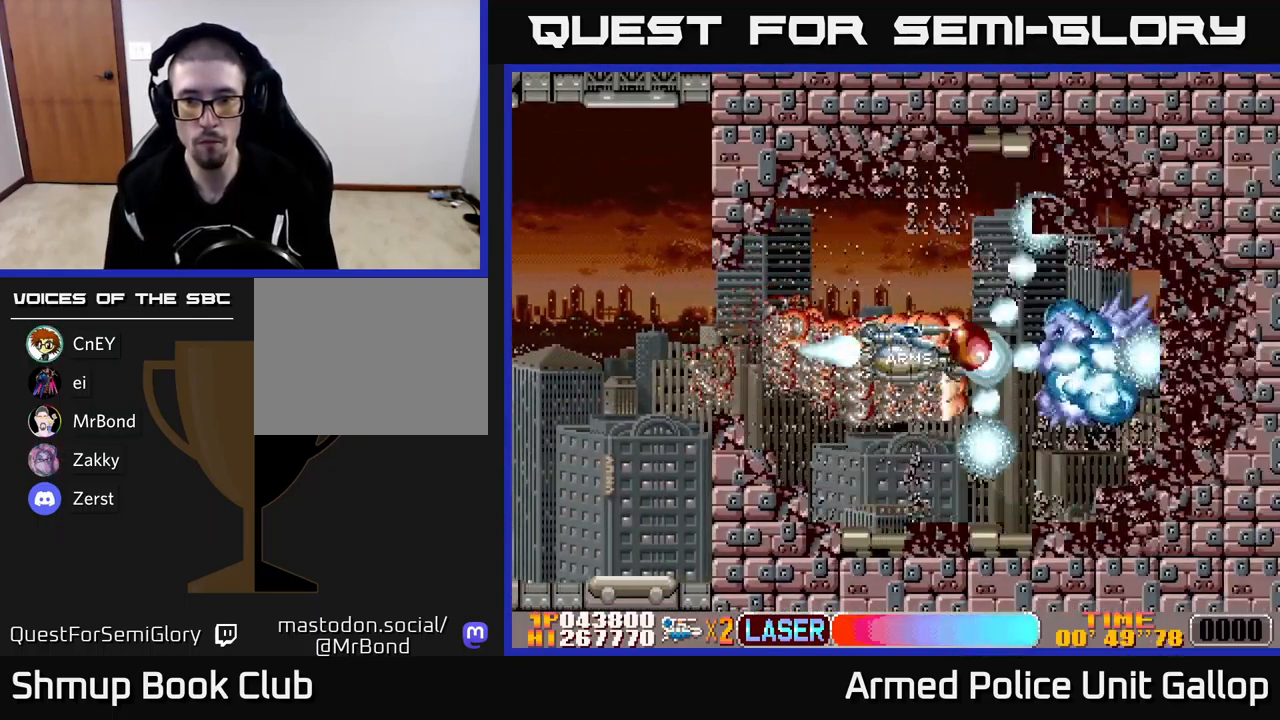
{"buttons": ["B"], "left_stick": "center", "events": [[200, "DPAD_RIGHT", "up"]]}
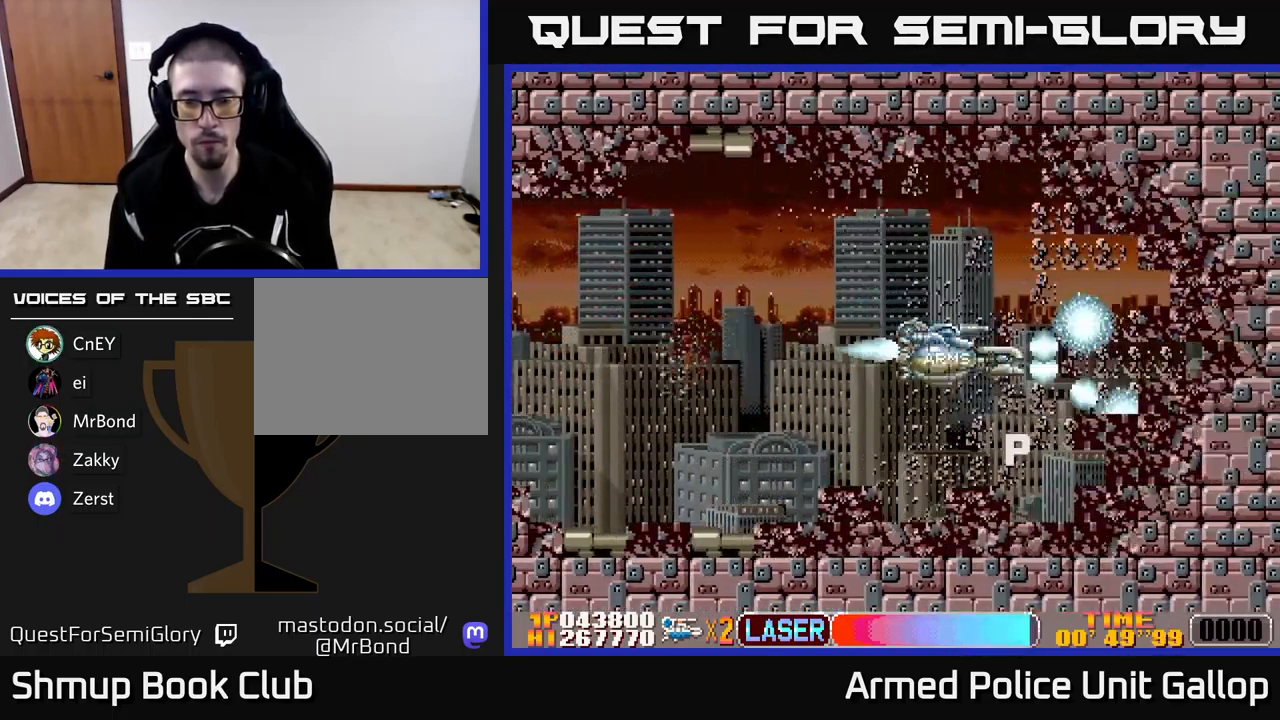
{"buttons": ["B", "DPAD_DOWN", "DPAD_LEFT"], "left_stick": "center", "events": [[200, "DPAD_LEFT", "down"], [283, "DPAD_DOWN", "down"]]}
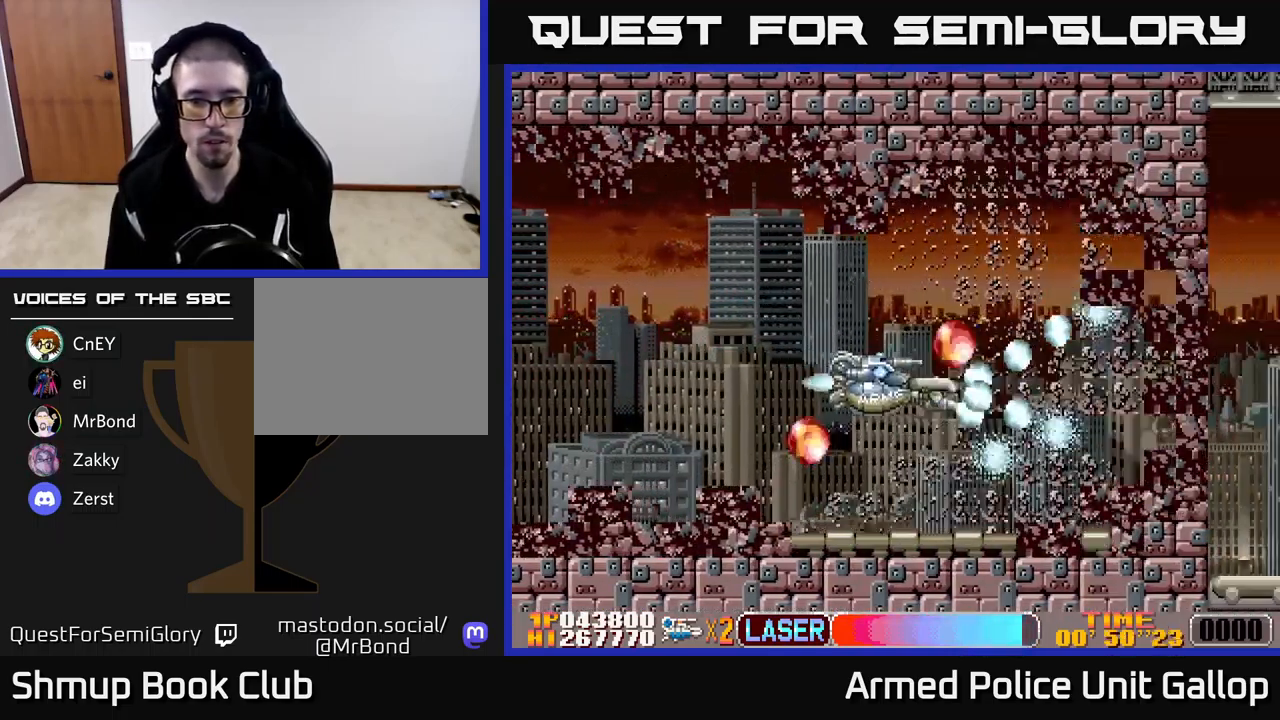
{"buttons": ["B", "DPAD_LEFT"], "left_stick": "center", "events": [[350, "DPAD_DOWN", "up"]]}
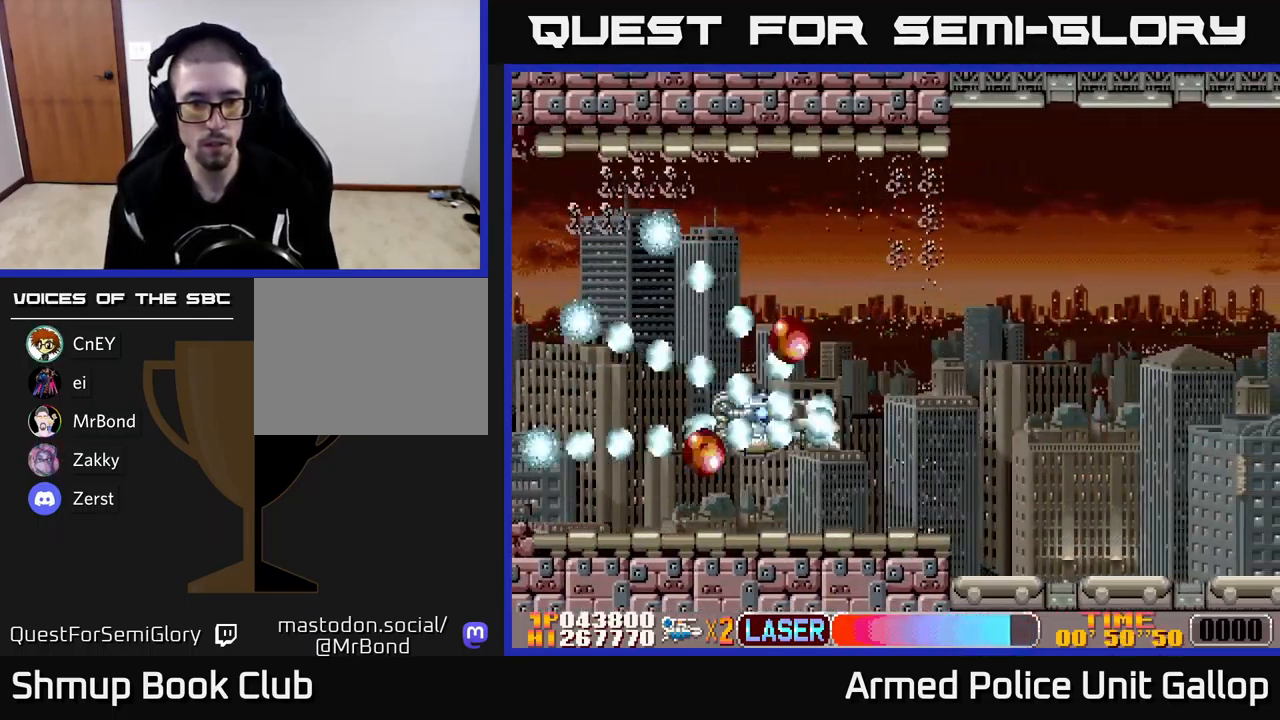
{"buttons": ["A", "DPAD_UP", "DPAD_RIGHT"], "left_stick": "center", "events": [[67, "DPAD_UP", "down"], [100, "DPAD_LEFT", "up"], [117, "B", "up"], [133, "DPAD_LEFT", "down"], [217, "A", "down"], [217, "DPAD_UP", "up"], [383, "DPAD_UP", "down"], [400, "DPAD_LEFT", "up"], [450, "DPAD_RIGHT", "down"]]}
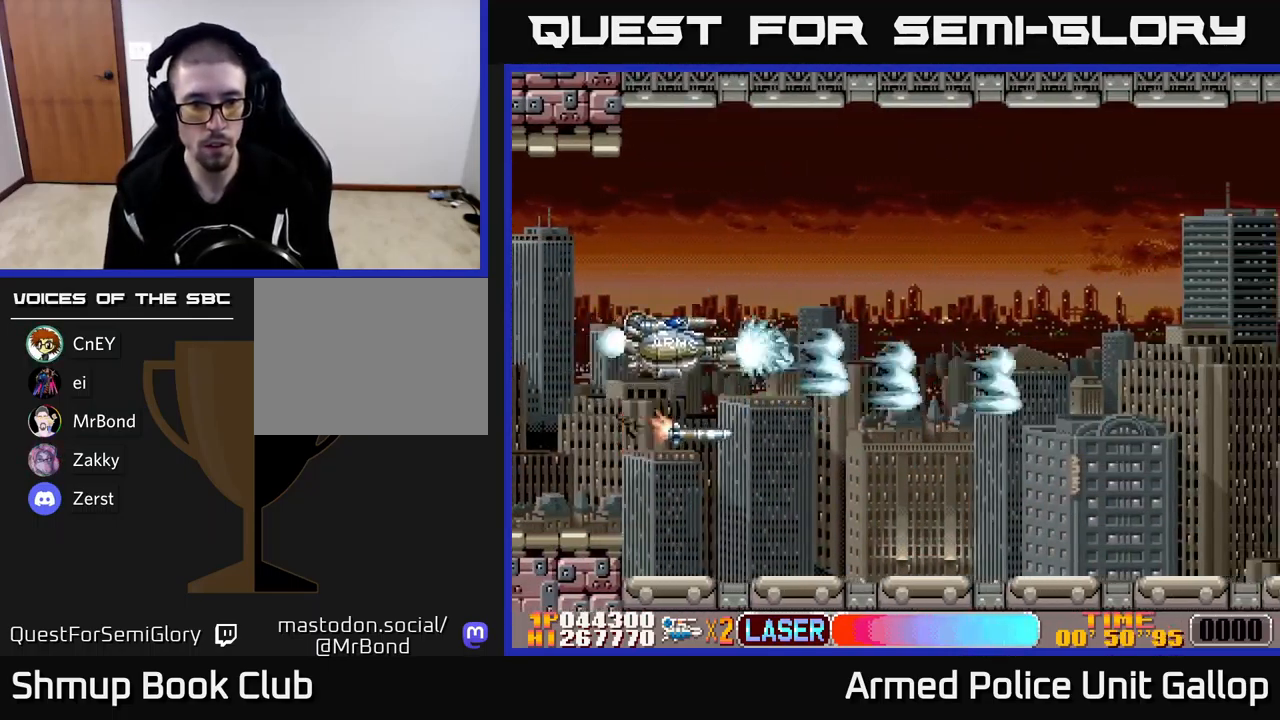
{"buttons": ["A", "DPAD_RIGHT"], "left_stick": "center", "events": [[34, "DPAD_UP", "up"]]}
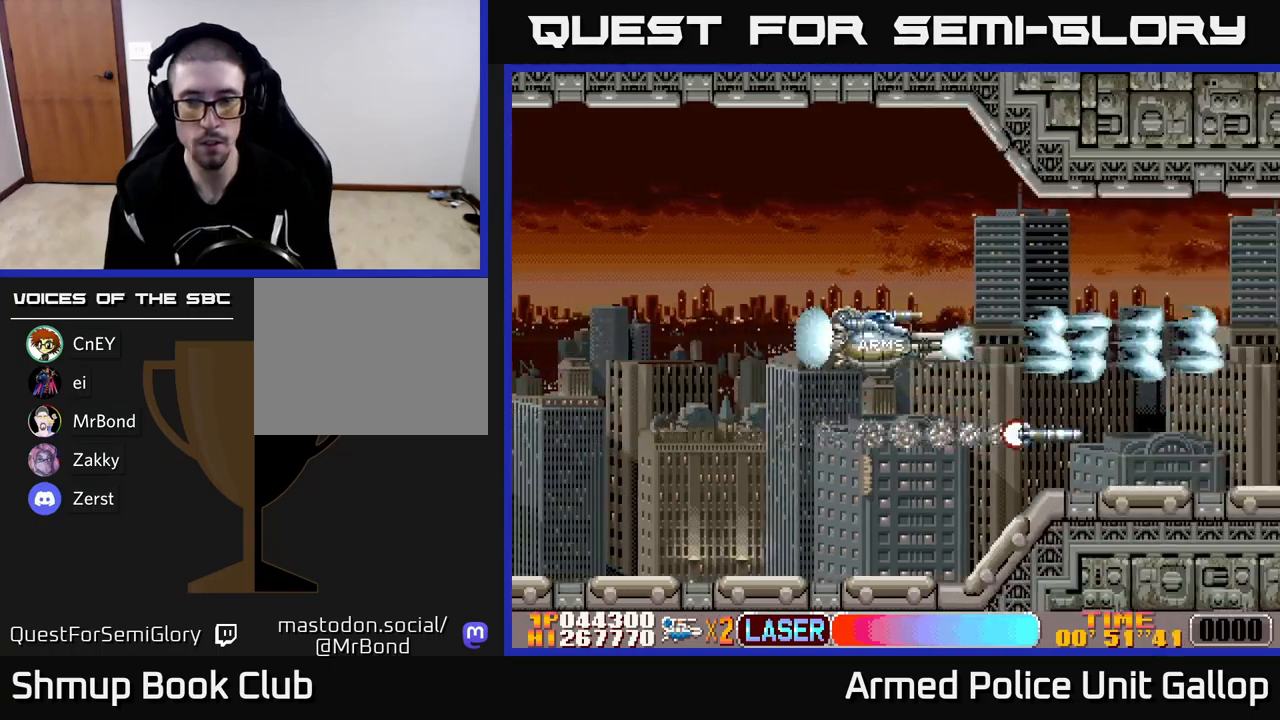
{"buttons": ["A"], "left_stick": "center", "events": [[400, "DPAD_RIGHT", "up"]]}
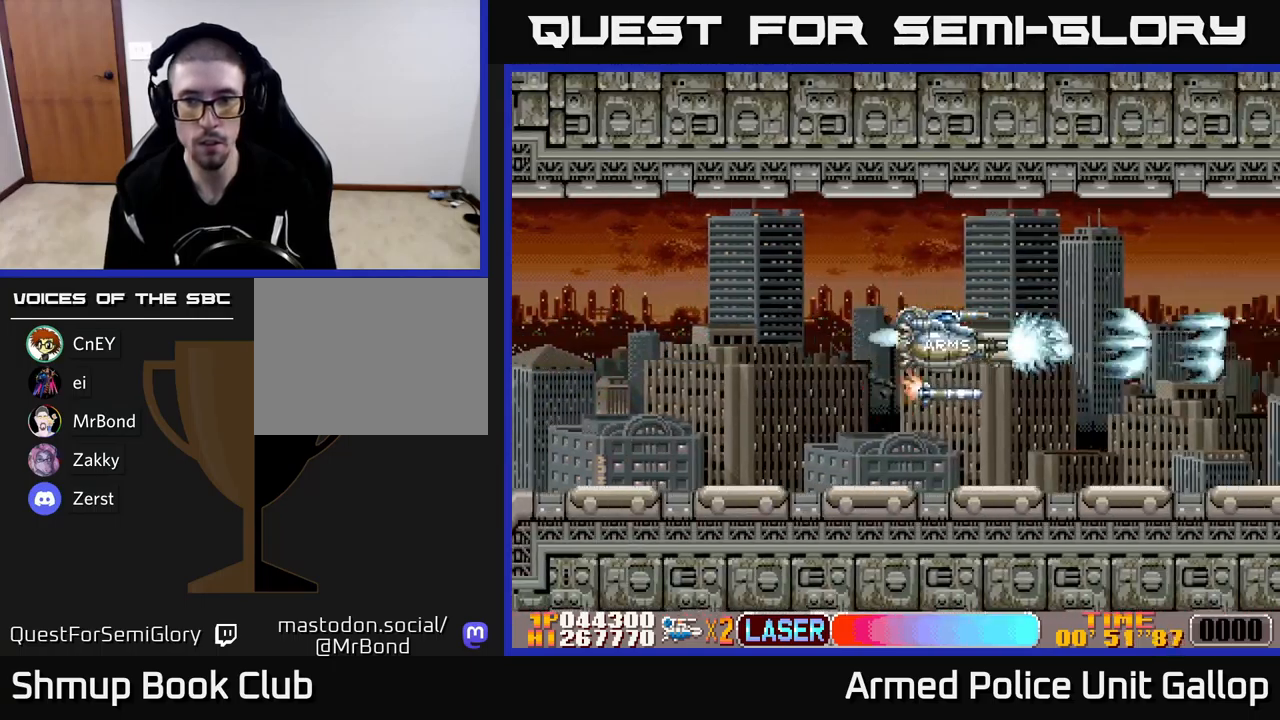
{"buttons": ["A"], "left_stick": "center", "events": []}
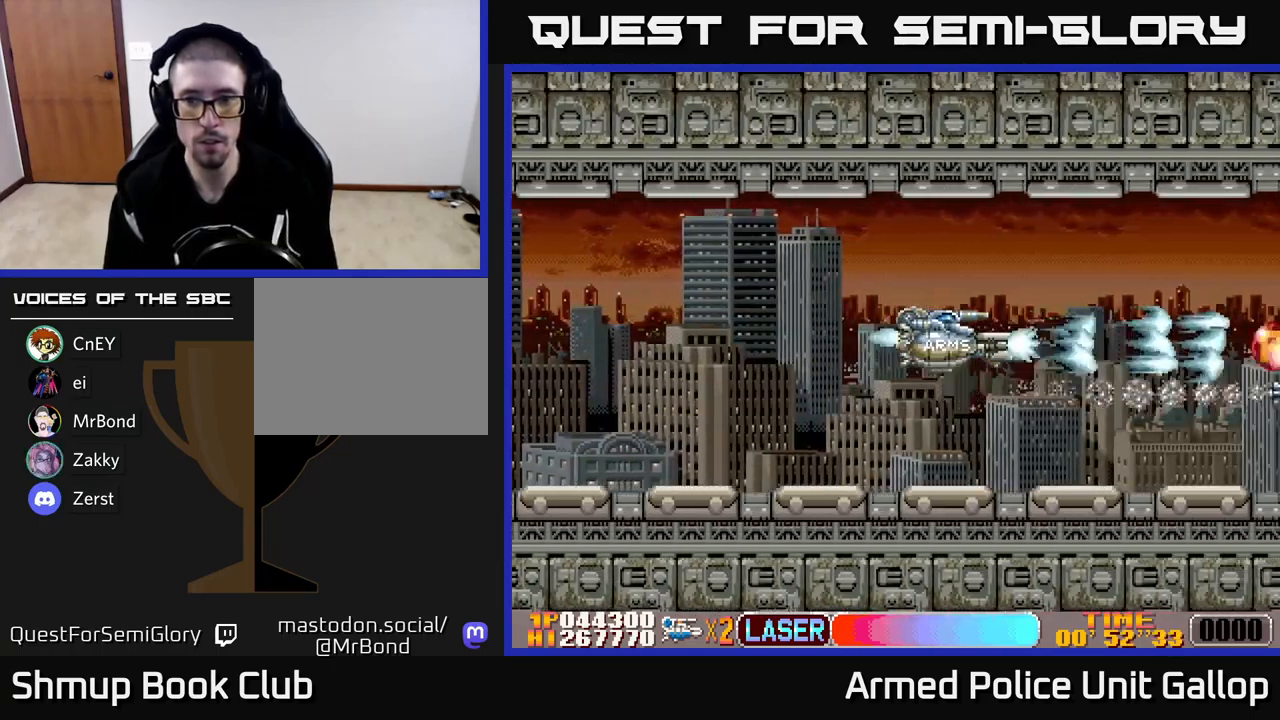
{"buttons": ["A"], "left_stick": "center", "events": []}
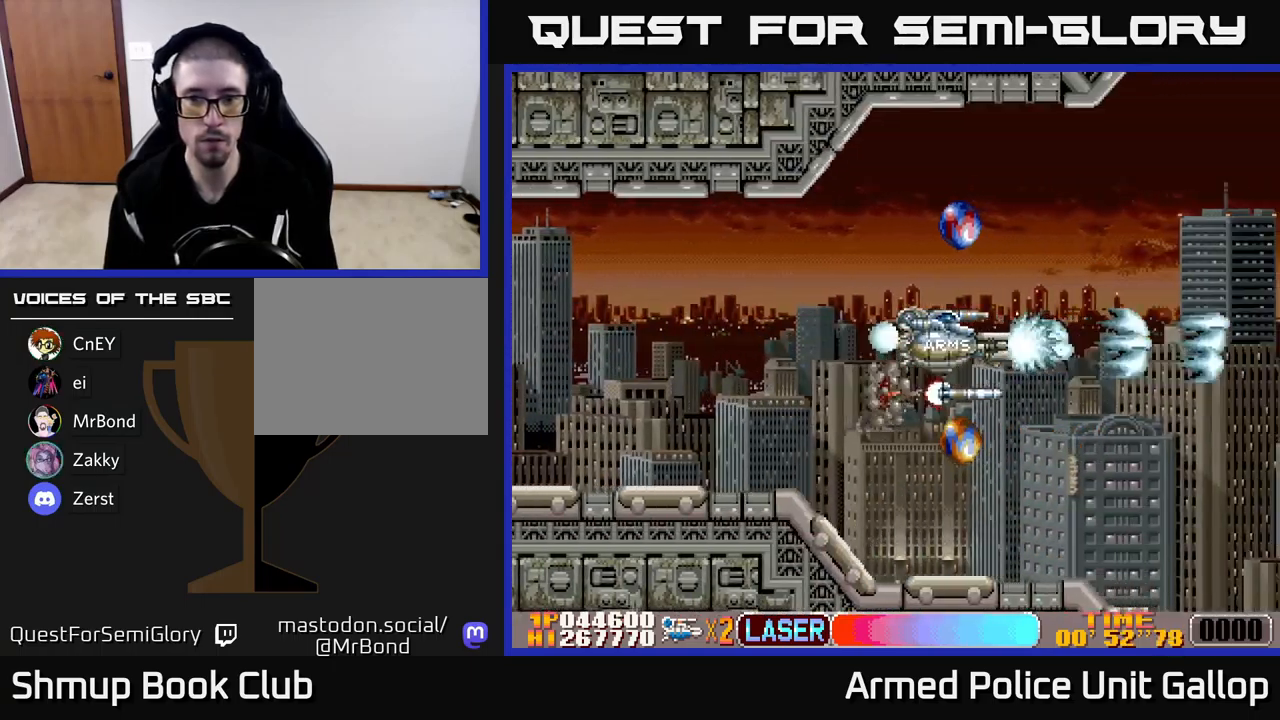
{"buttons": ["A", "DPAD_DOWN"], "left_stick": "center", "events": [[67, "DPAD_LEFT", "down"], [67, "DPAD_UP", "down"], [434, "DPAD_UP", "up"], [484, "DPAD_DOWN", "down"], [484, "DPAD_LEFT", "up"]]}
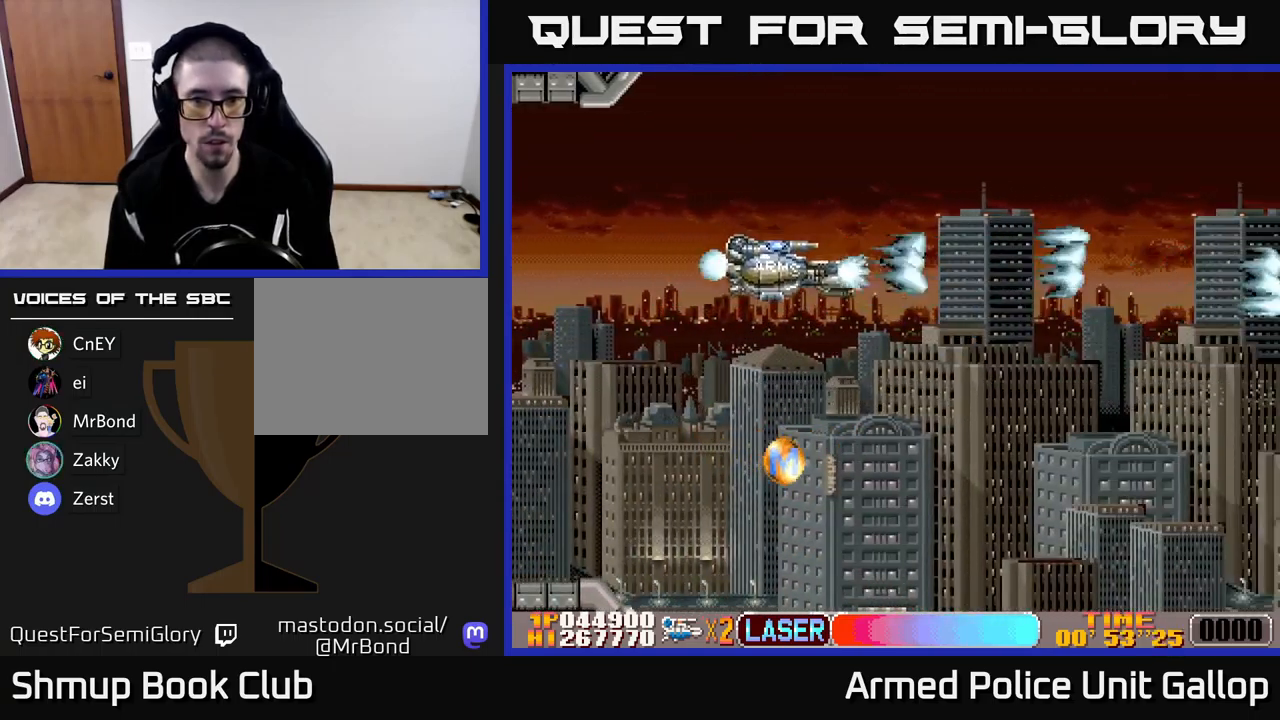
{"buttons": ["A", "DPAD_DOWN", "DPAD_LEFT"], "left_stick": "center", "events": [[384, "DPAD_LEFT", "down"]]}
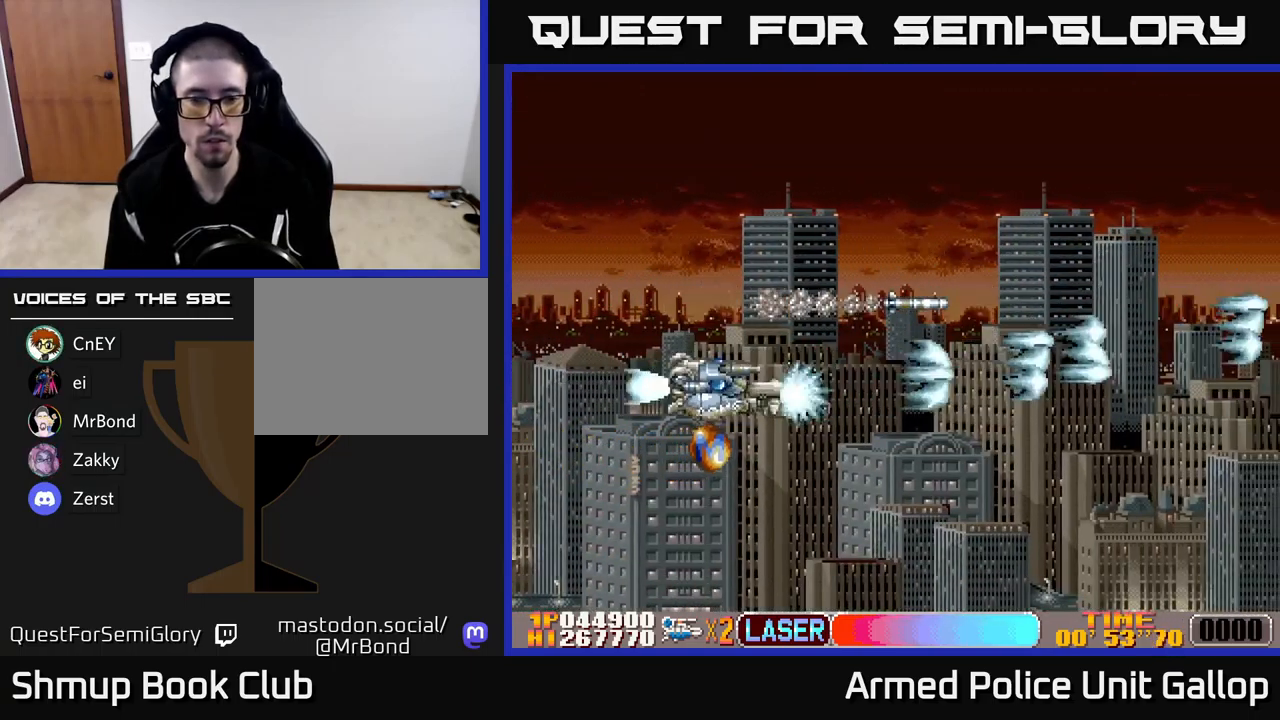
{"buttons": ["A", "DPAD_UP", "DPAD_RIGHT"], "left_stick": "center", "events": [[117, "DPAD_LEFT", "up"], [184, "DPAD_RIGHT", "down"], [234, "DPAD_DOWN", "up"], [317, "DPAD_UP", "down"]]}
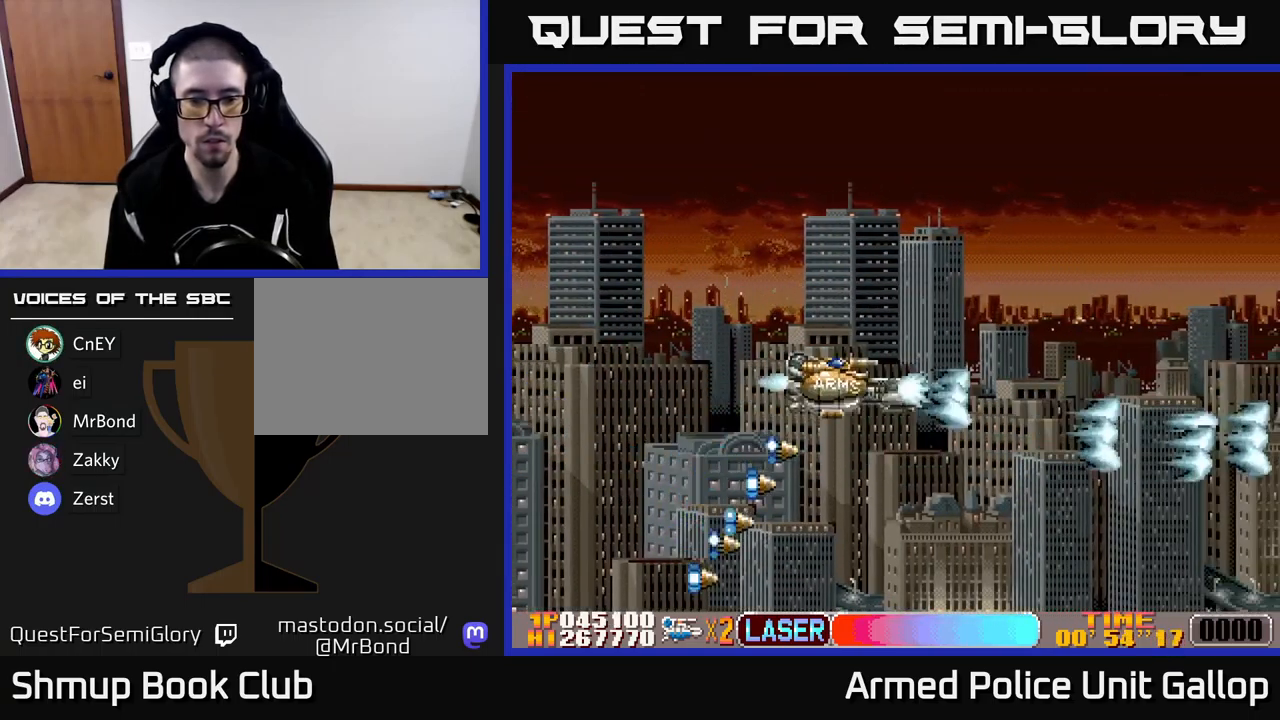
{"buttons": ["A", "DPAD_RIGHT"], "left_stick": "center", "events": [[267, "DPAD_UP", "up"]]}